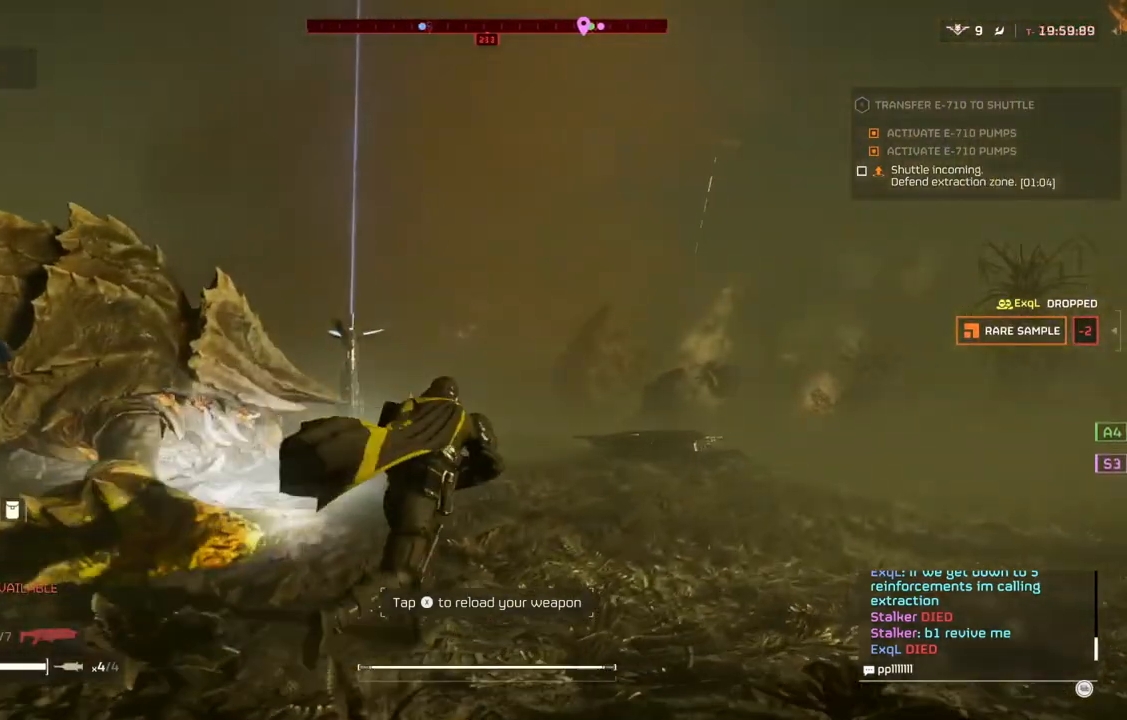
Gameplay with a controller (PlayStation layout); each line is a JSON object with the inputs held at the frame after it. "events" lists button and stick changes between this image and that frame as [ms after this image, input, new state], when the widget could be followed in between. Not read: right_stick.
{"buttons": [], "left_stick": "up", "events": []}
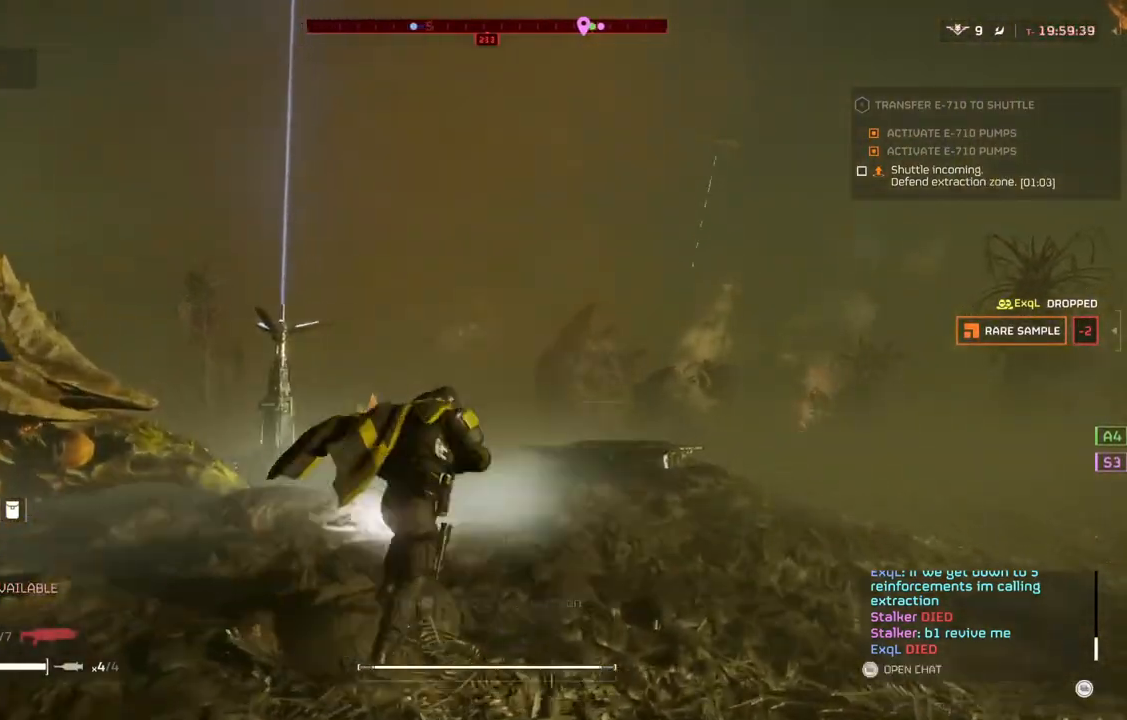
{"buttons": [], "left_stick": "up", "events": []}
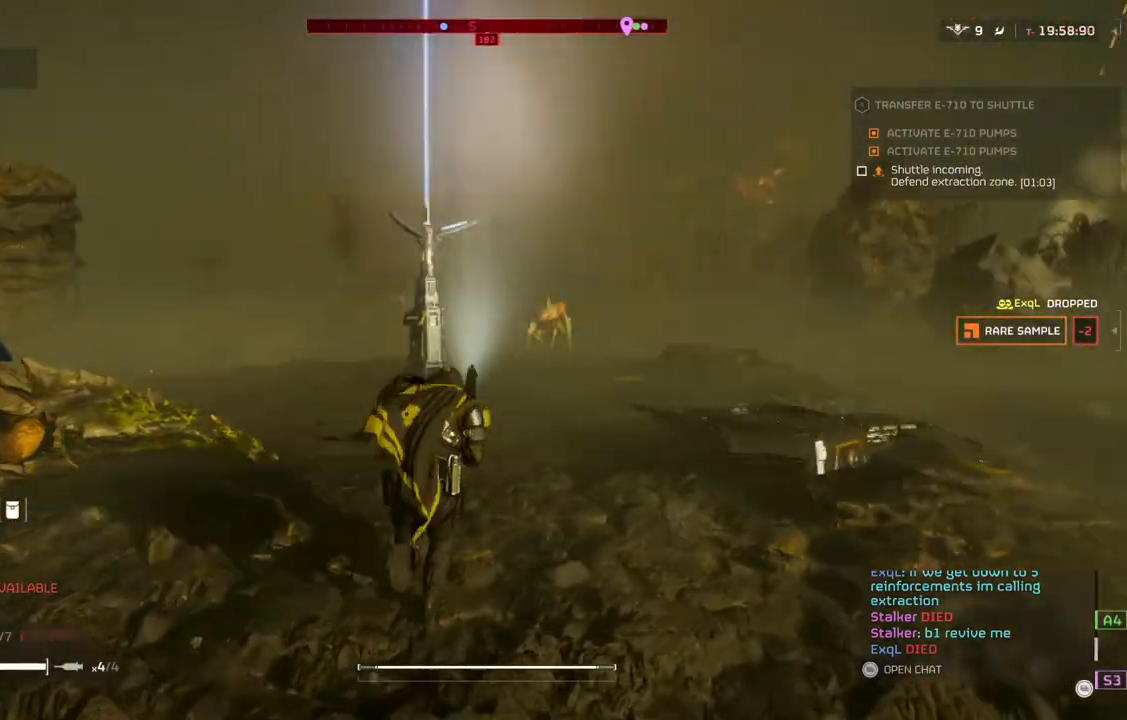
{"buttons": [], "left_stick": "up", "events": []}
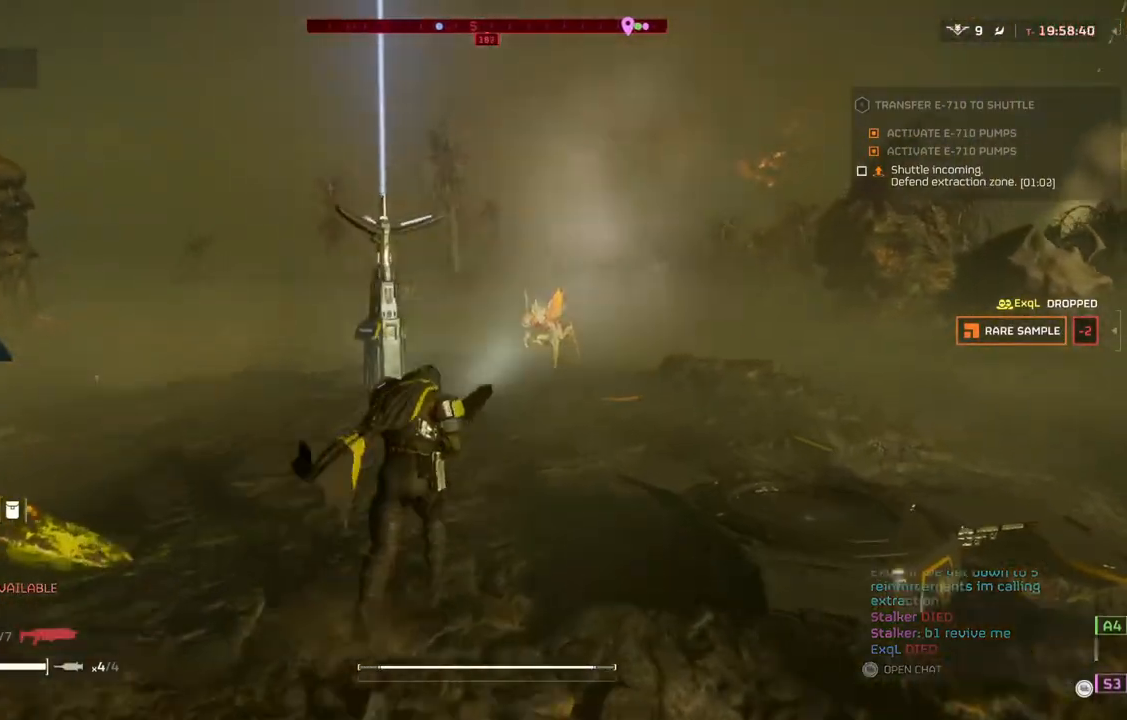
{"buttons": [], "left_stick": "up", "events": []}
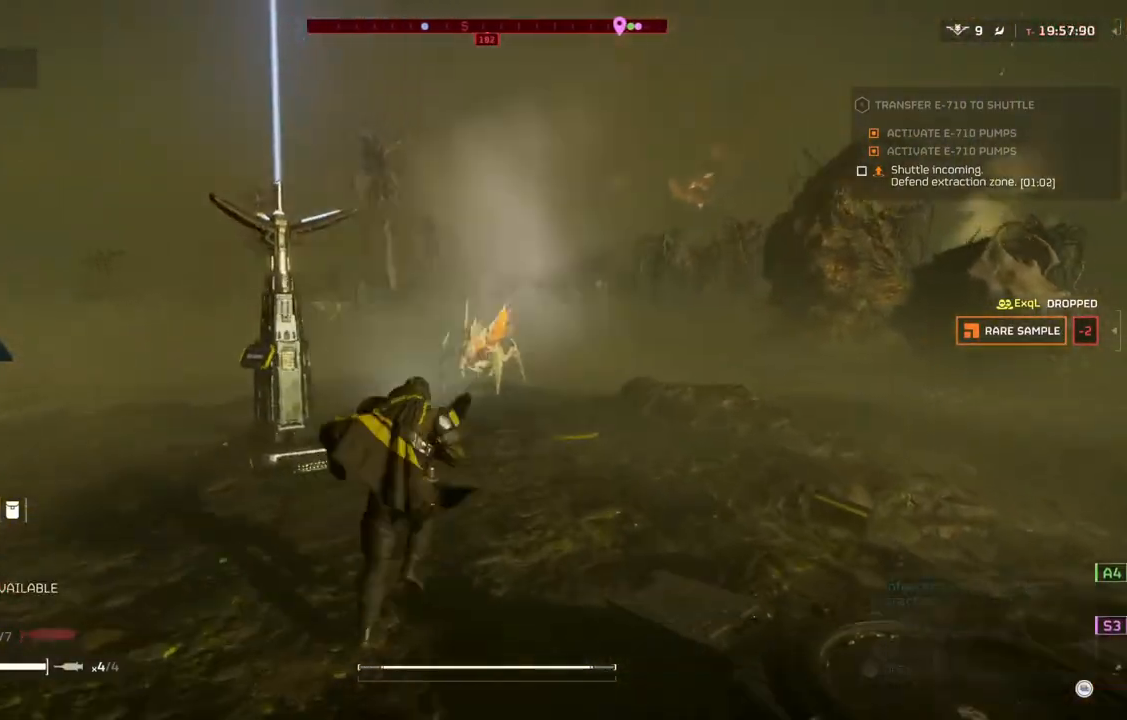
{"buttons": [], "left_stick": "up", "events": []}
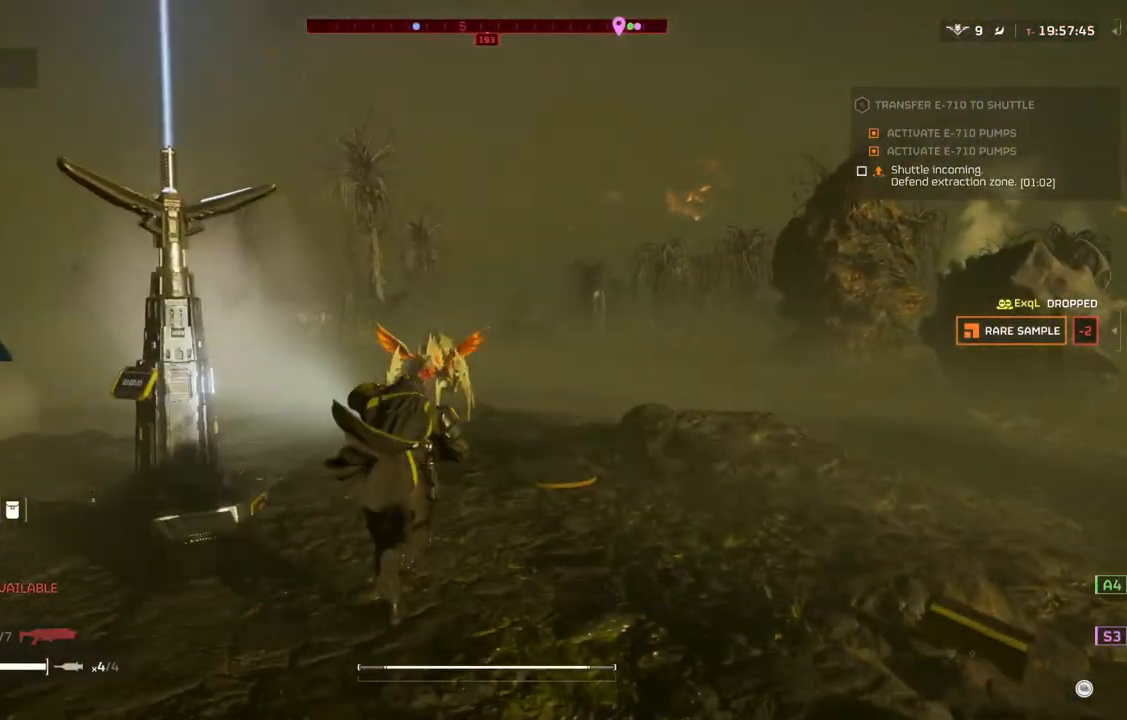
{"buttons": [], "left_stick": "up", "events": []}
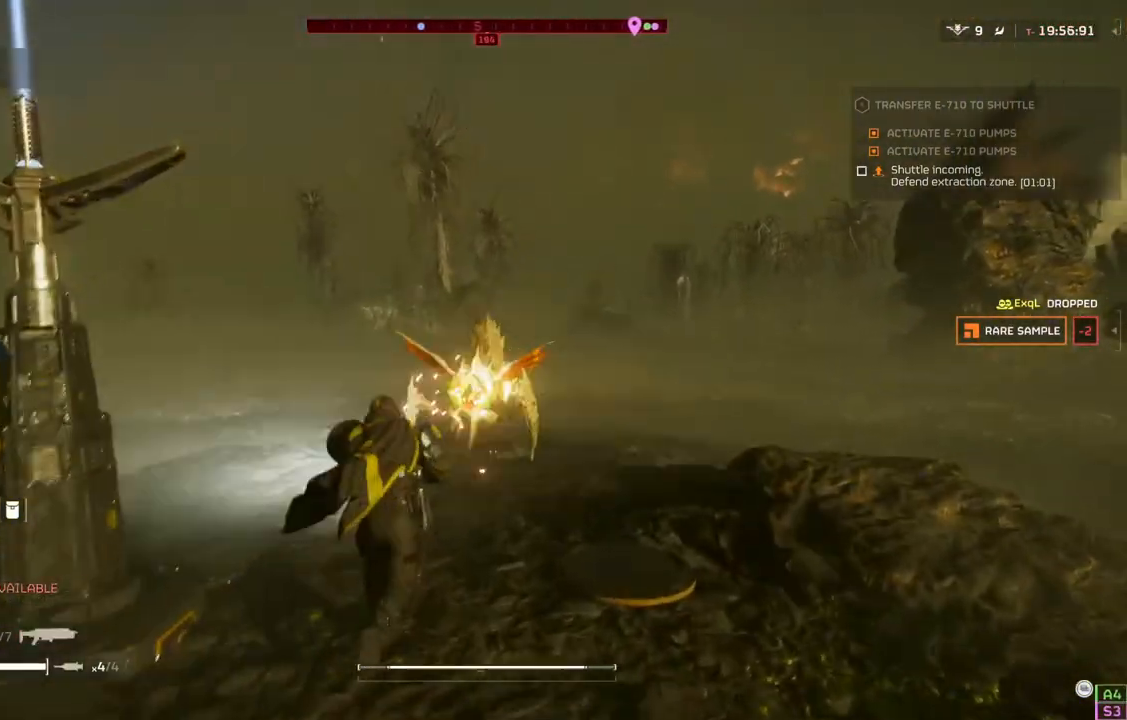
{"buttons": [], "left_stick": "up", "events": []}
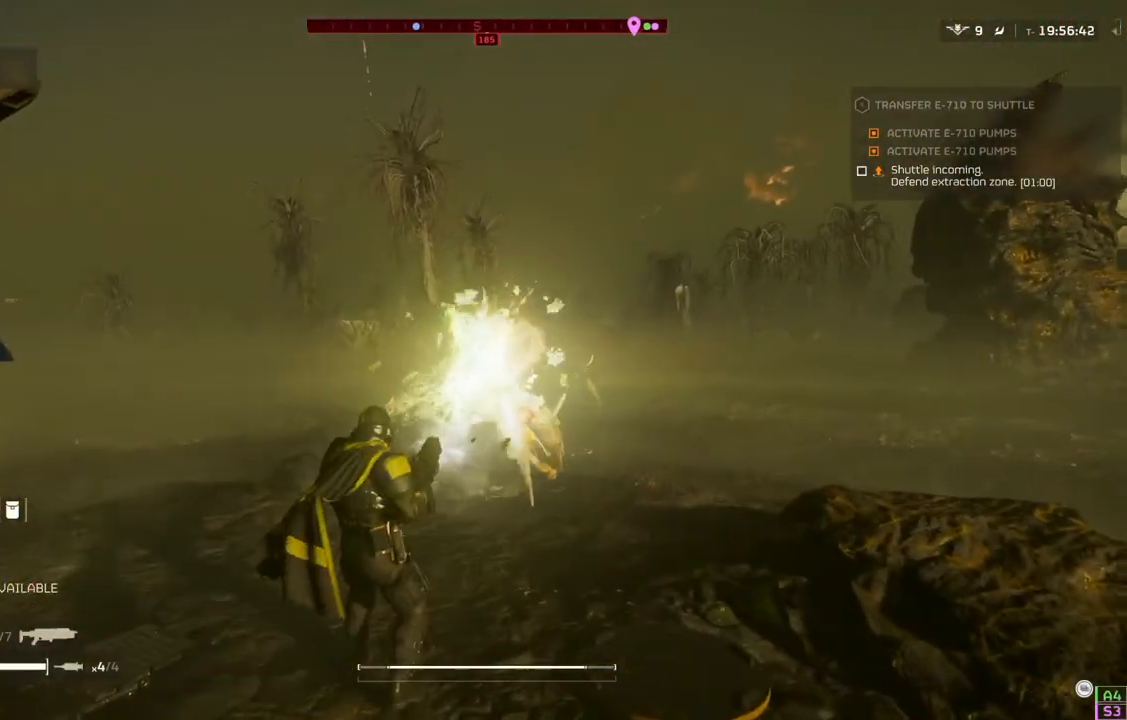
{"buttons": [], "left_stick": "up", "events": [[317, "L3", "down"], [483, "L3", "up"]]}
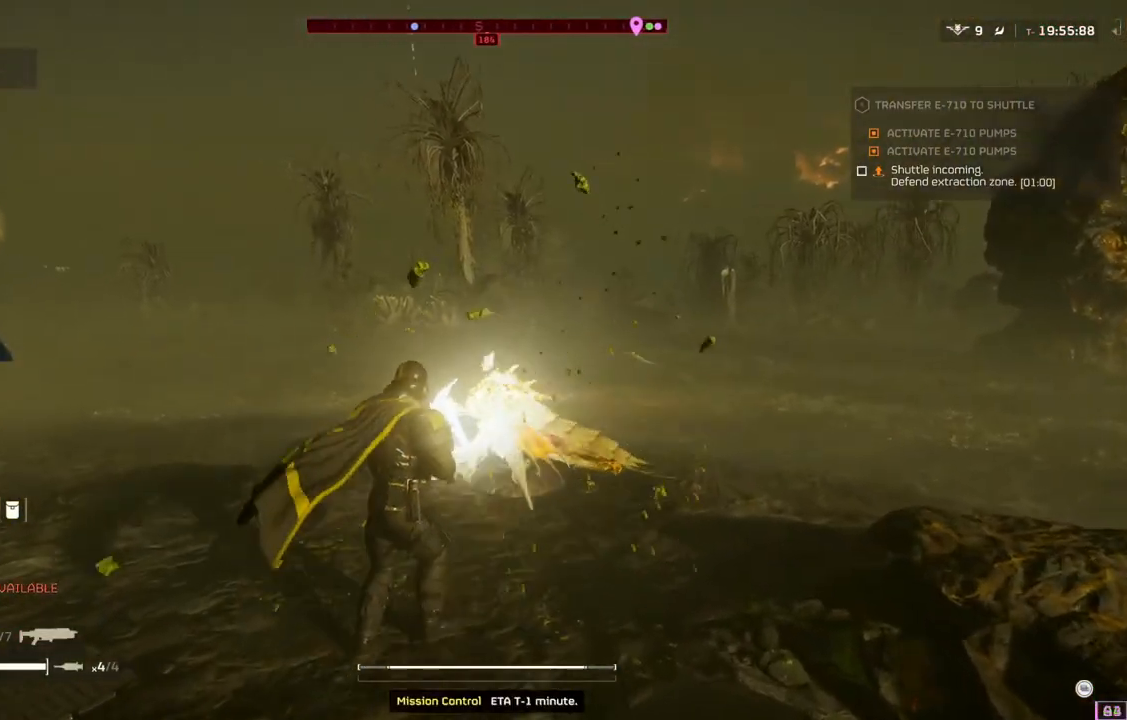
{"buttons": [], "left_stick": "up", "events": []}
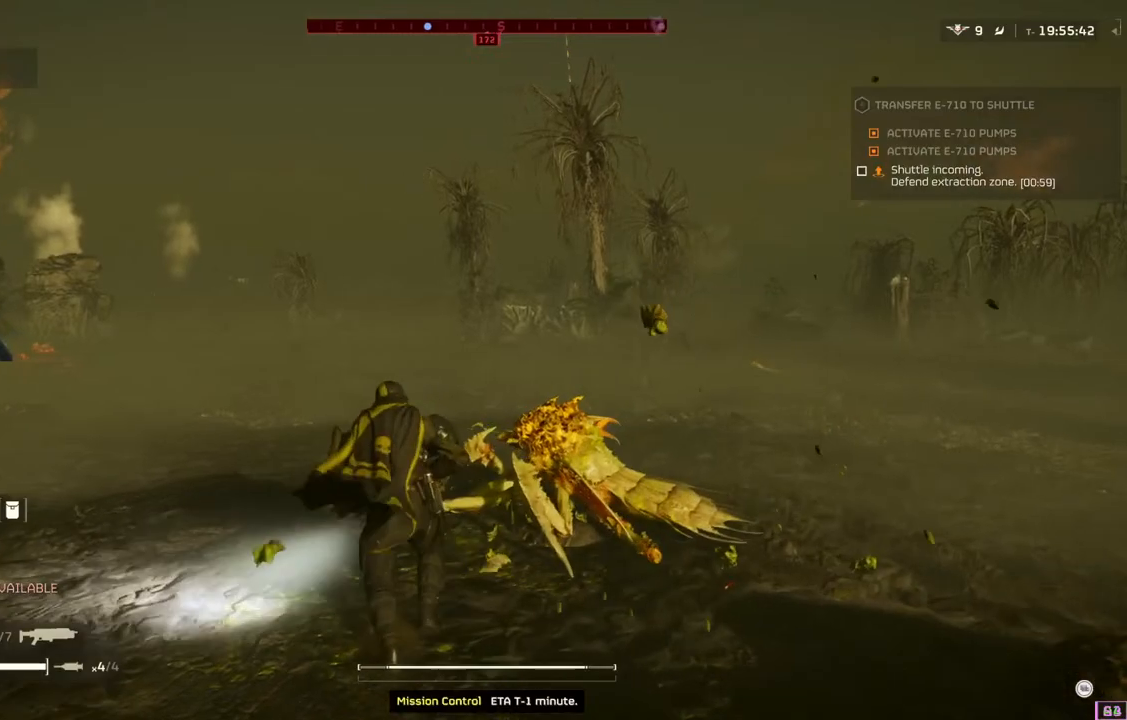
{"buttons": [], "left_stick": "up", "events": [[200, "L3", "down"], [317, "L3", "up"]]}
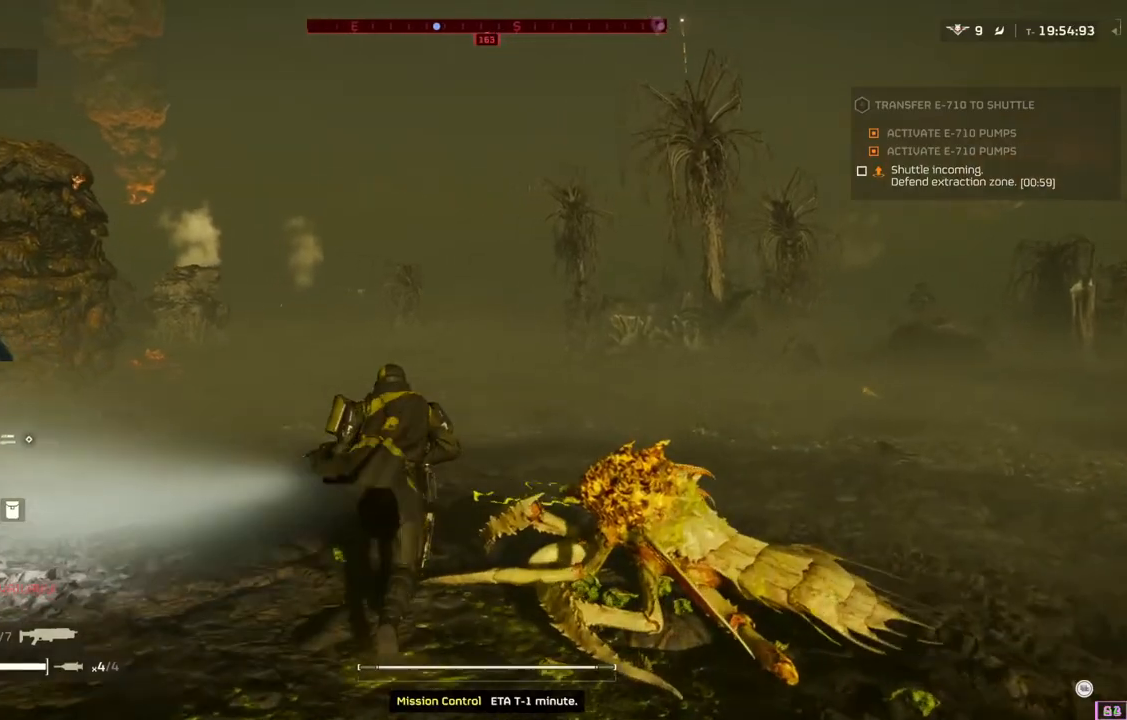
{"buttons": [], "left_stick": "up", "events": []}
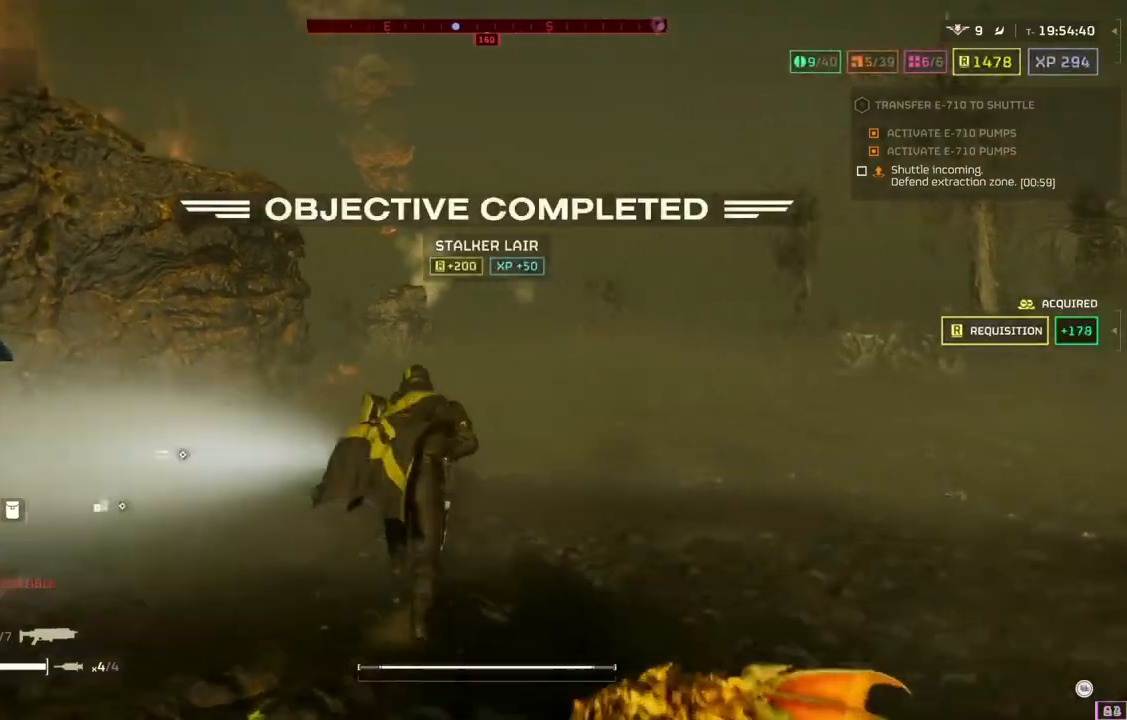
{"buttons": [], "left_stick": "up", "events": []}
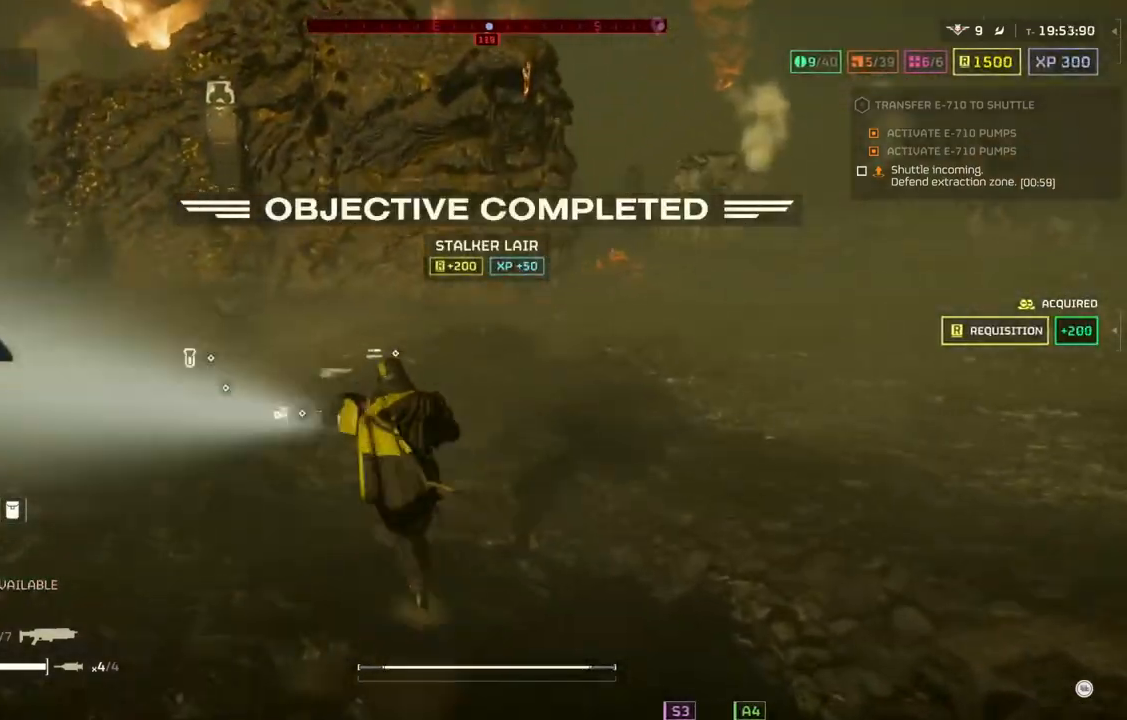
{"buttons": [], "left_stick": "up", "events": []}
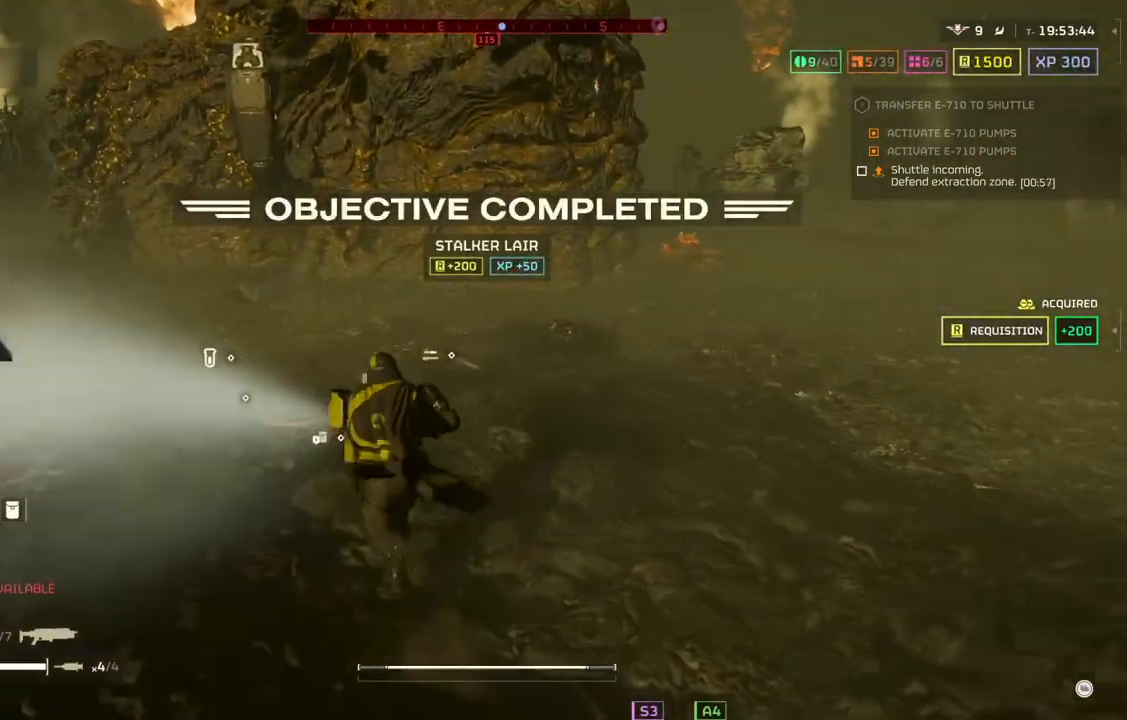
{"buttons": [], "left_stick": "center", "events": [[417, "left_stick", "center"]]}
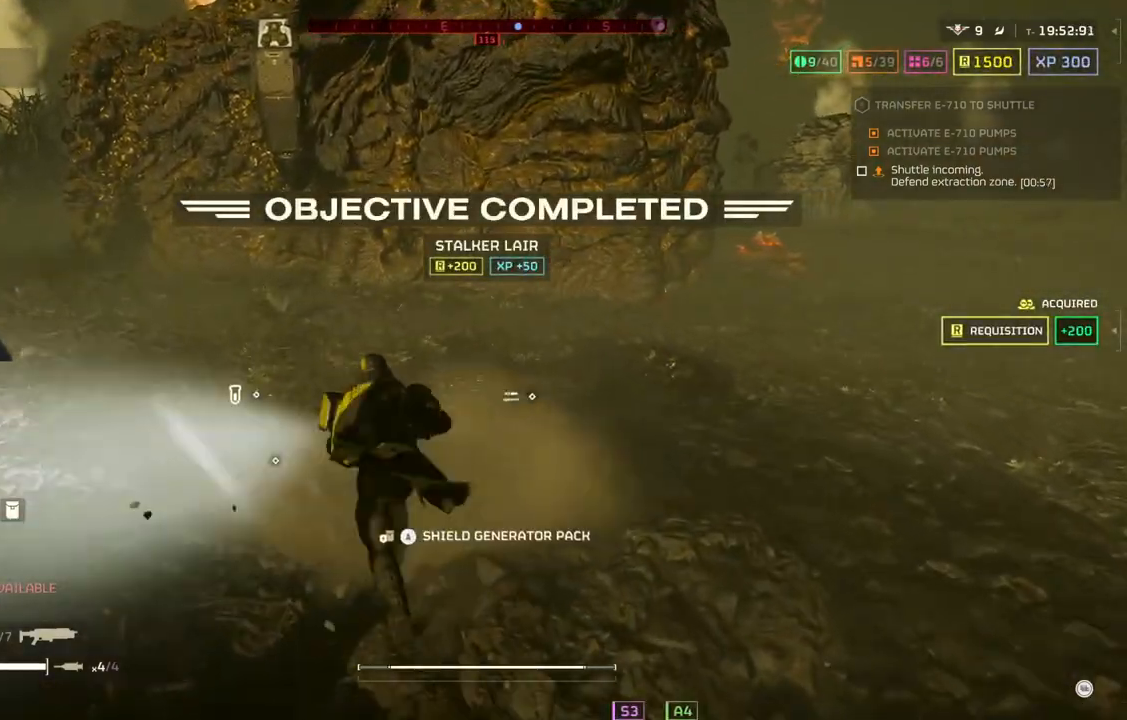
{"buttons": [], "left_stick": "up-right", "events": [[17, "DPAD_RIGHT", "down"], [133, "DPAD_RIGHT", "up"], [250, "left_stick", "up-right"], [333, "L3", "down"], [450, "L3", "up"]]}
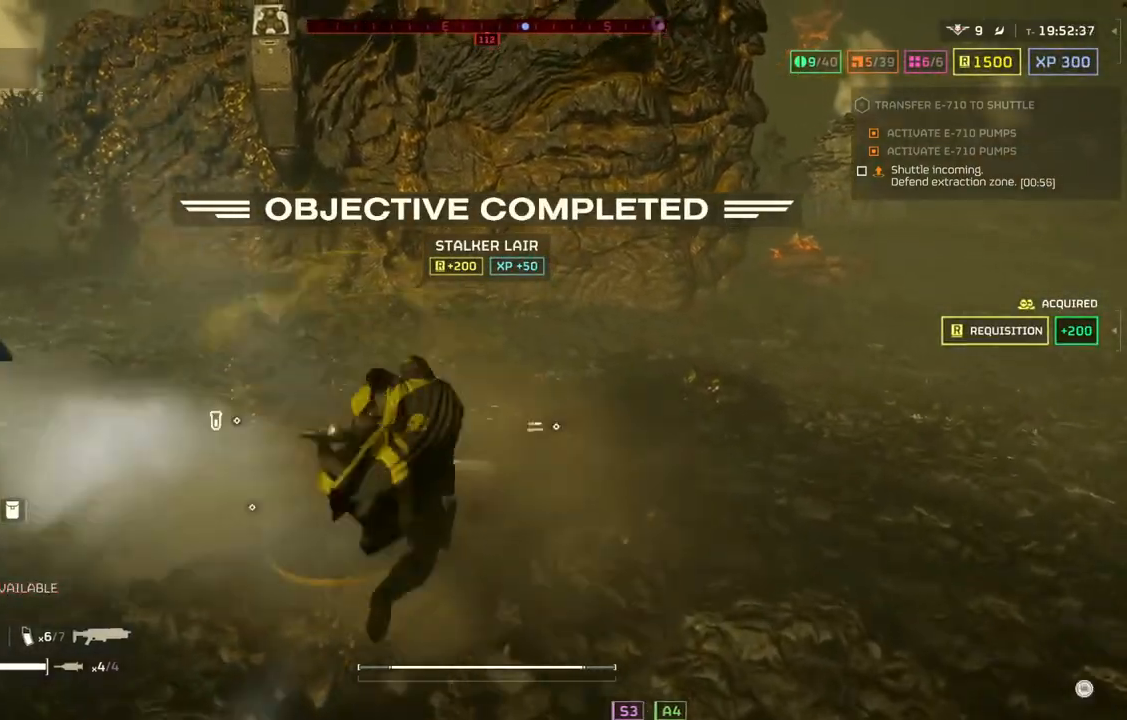
{"buttons": [], "left_stick": "center", "events": [[483, "left_stick", "center"]]}
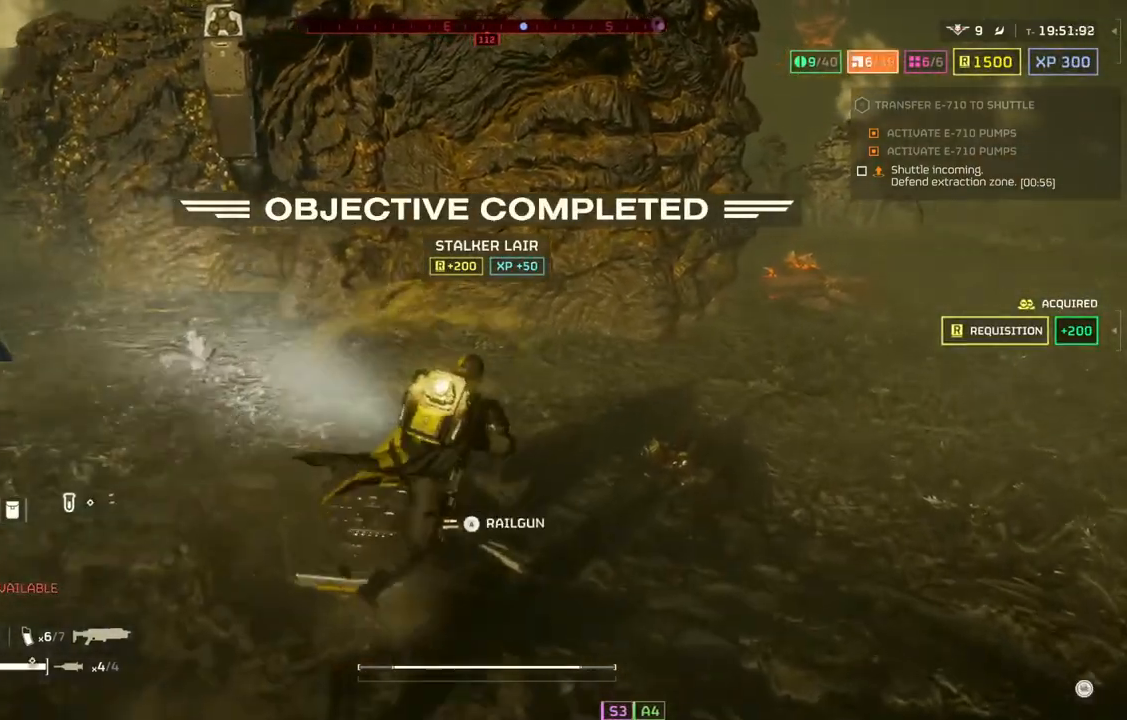
{"buttons": ["L3"], "left_stick": "up-right", "events": [[100, "DPAD_RIGHT", "down"], [200, "DPAD_RIGHT", "up"], [333, "left_stick", "up-right"], [383, "L3", "down"]]}
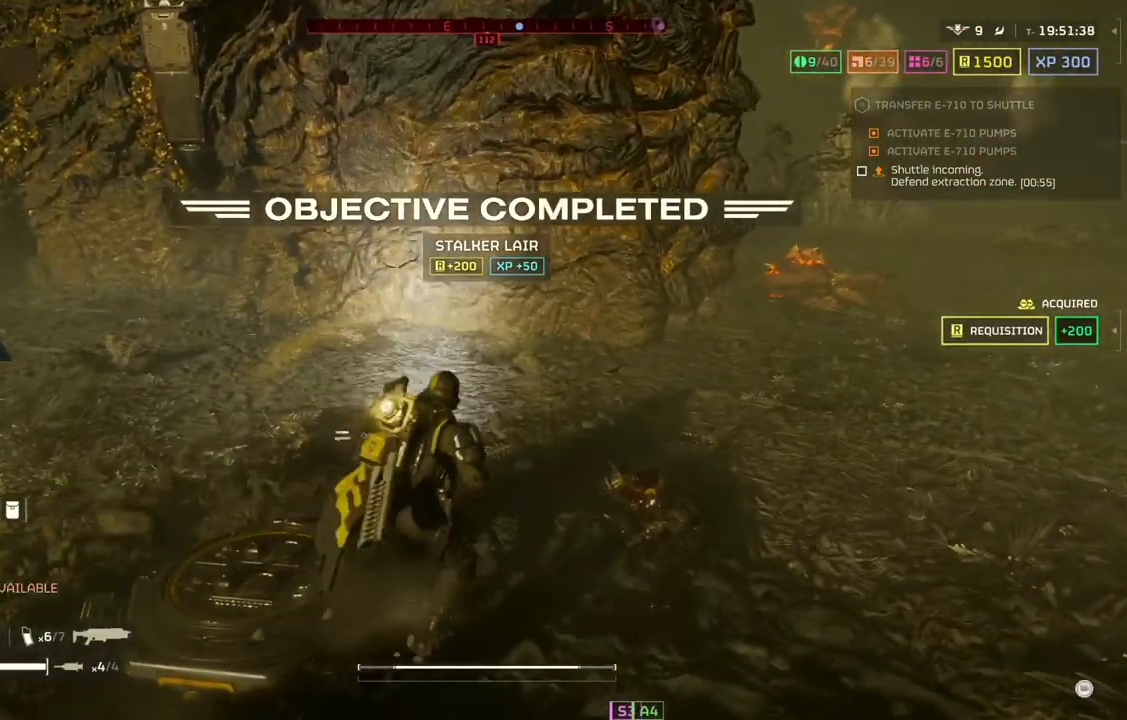
{"buttons": [], "left_stick": "up-right", "events": [[50, "L3", "up"]]}
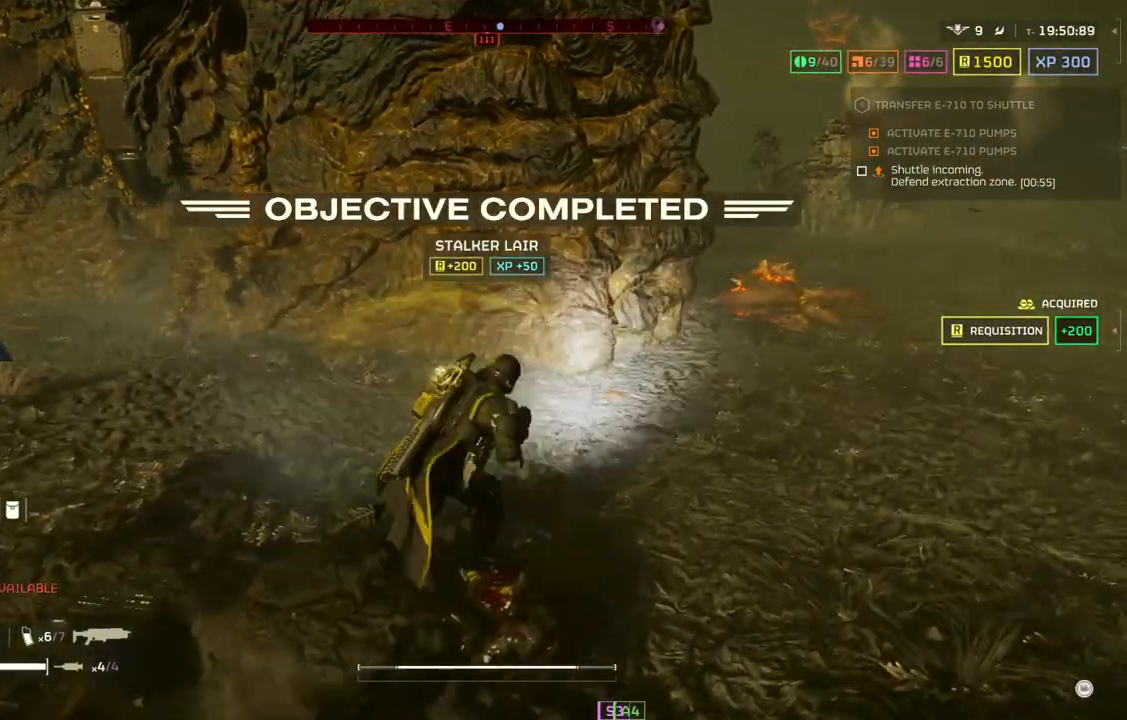
{"buttons": [], "left_stick": "right", "events": [[350, "left_stick", "right"]]}
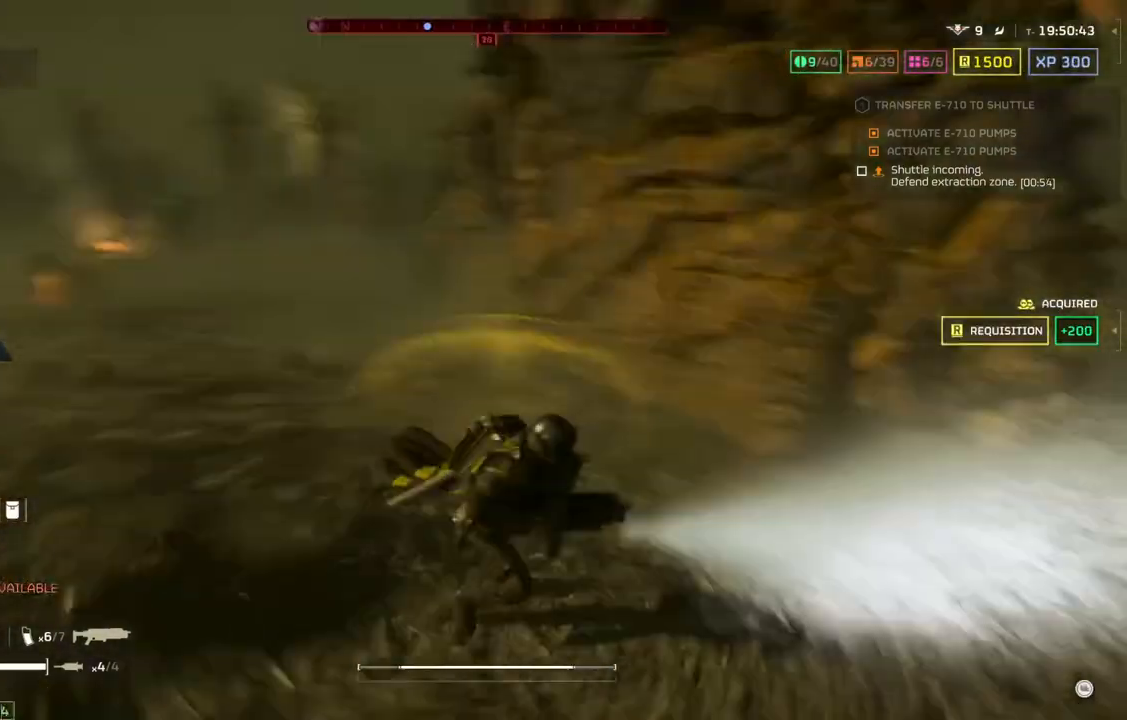
{"buttons": [], "left_stick": "down-right", "events": [[17, "left_stick", "down-right"]]}
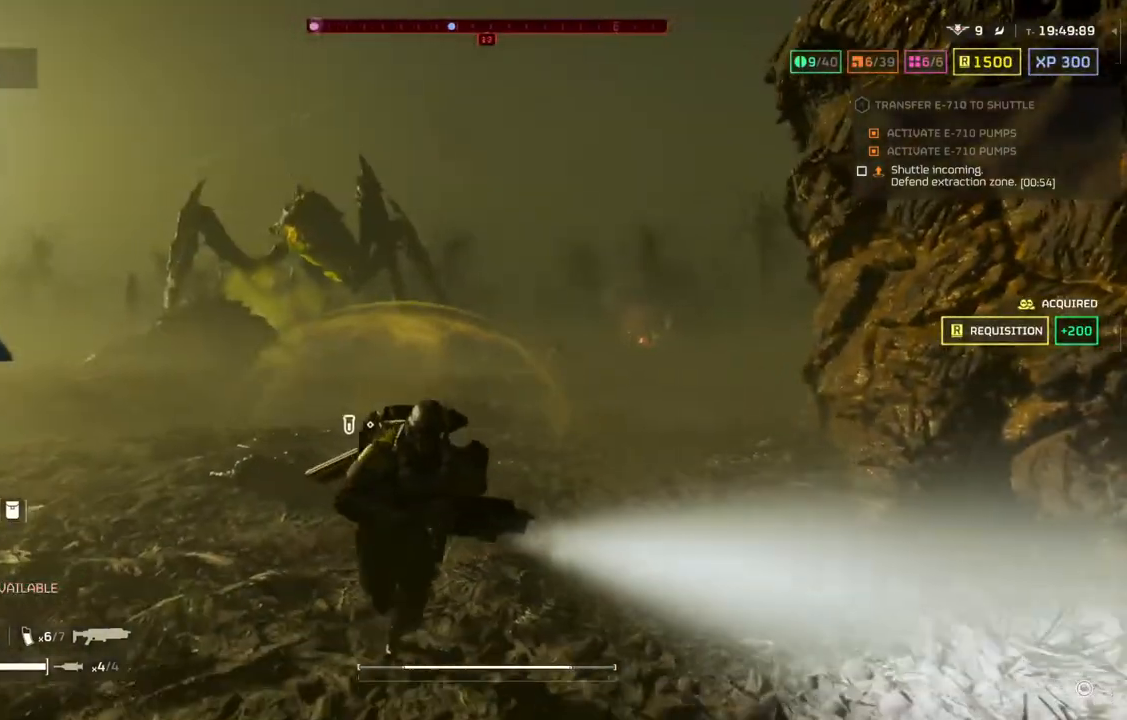
{"buttons": ["L2"], "left_stick": "down", "events": [[150, "left_stick", "down"], [467, "L2", "down"]]}
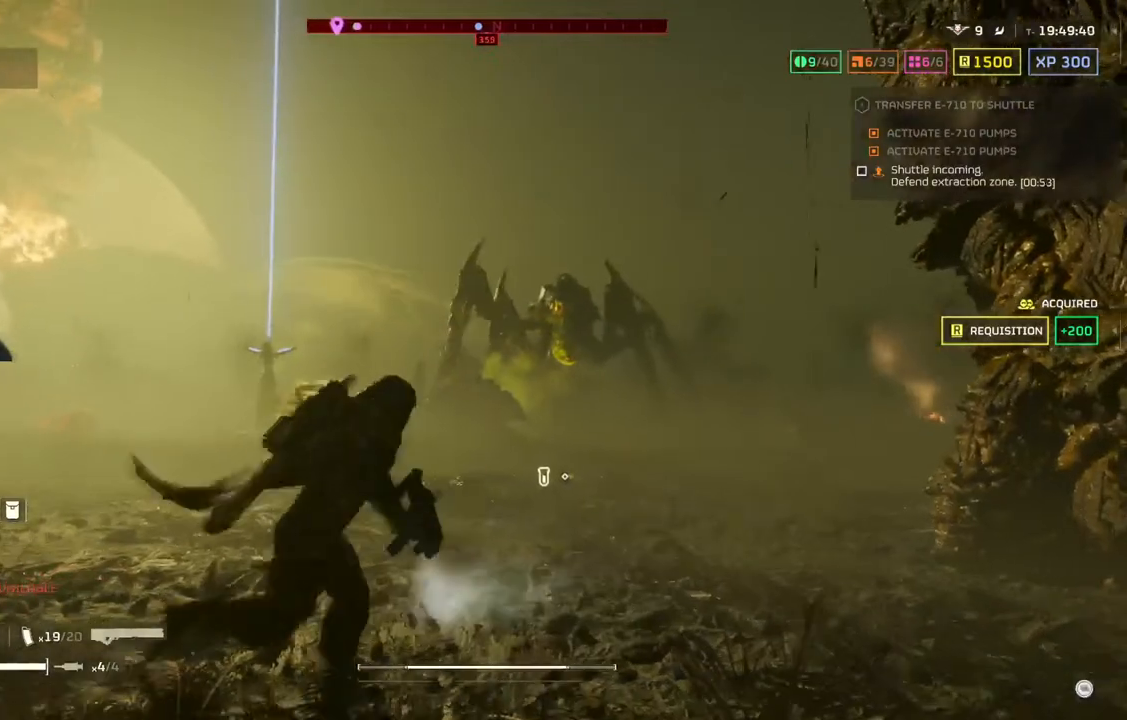
{"buttons": ["L2"], "left_stick": "down", "events": []}
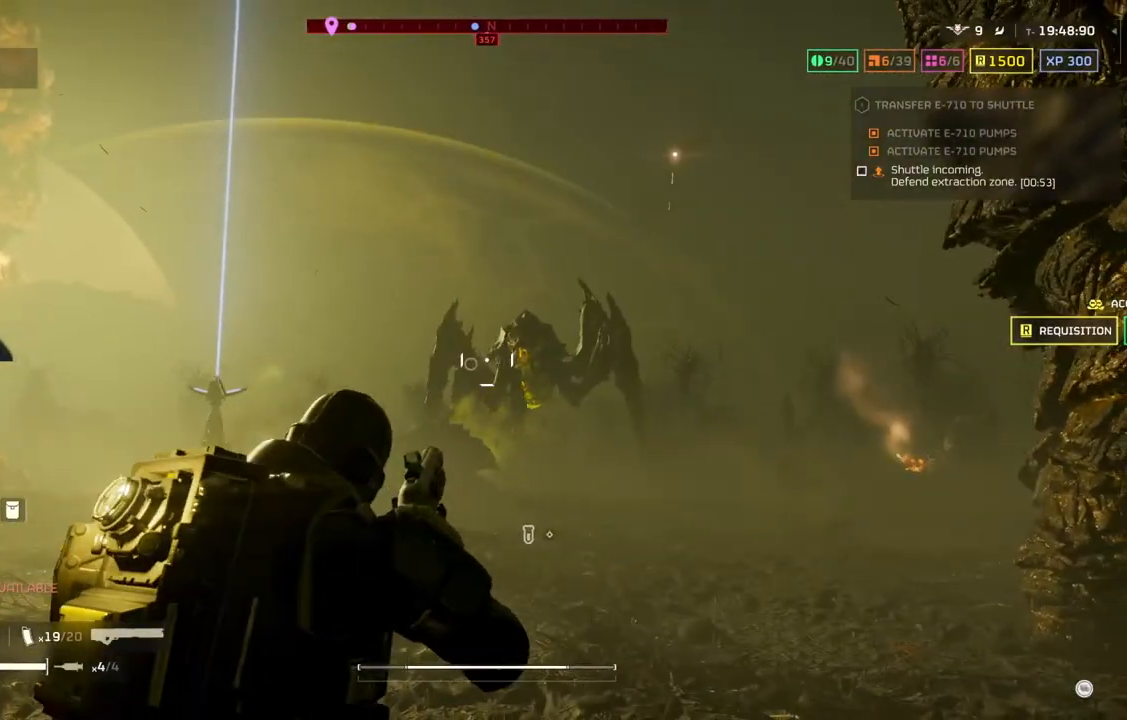
{"buttons": ["L2"], "left_stick": "center", "events": [[83, "left_stick", "center"]]}
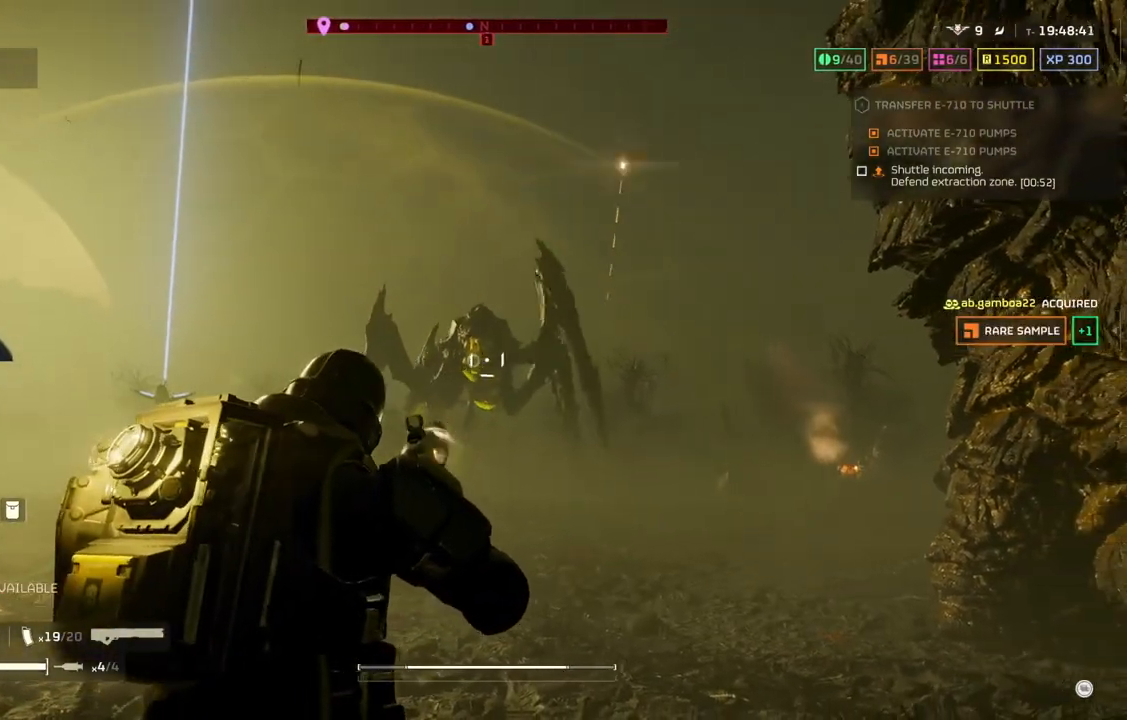
{"buttons": ["L2"], "left_stick": "center", "events": []}
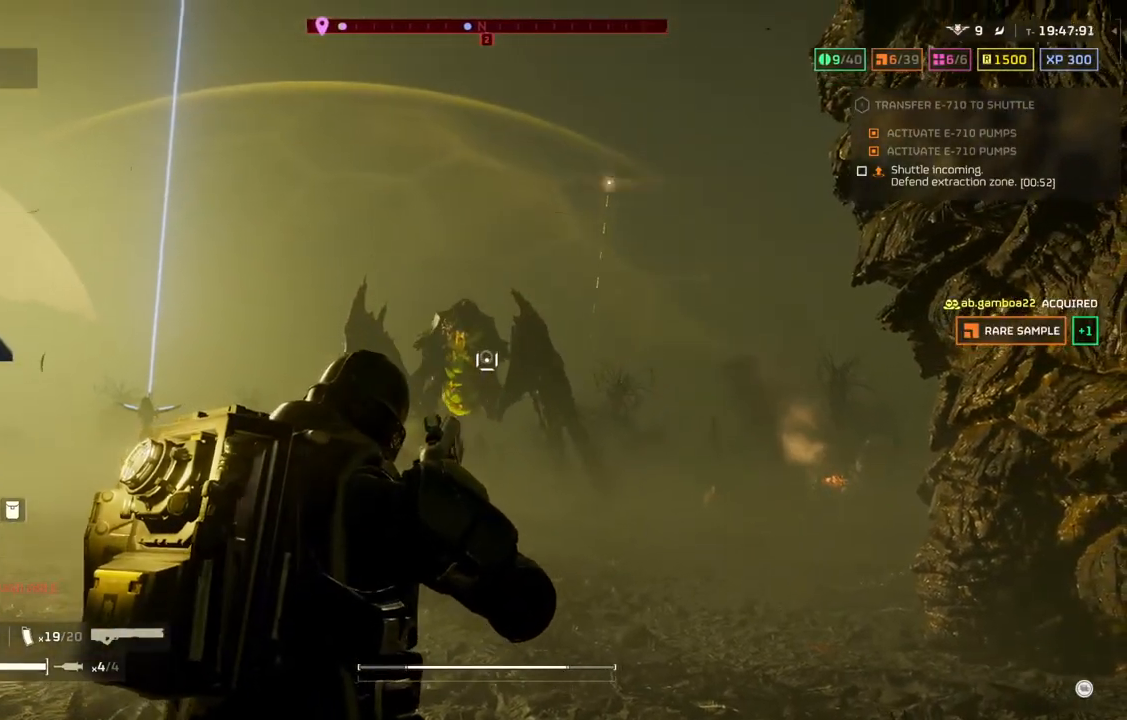
{"buttons": ["L2"], "left_stick": "center", "events": []}
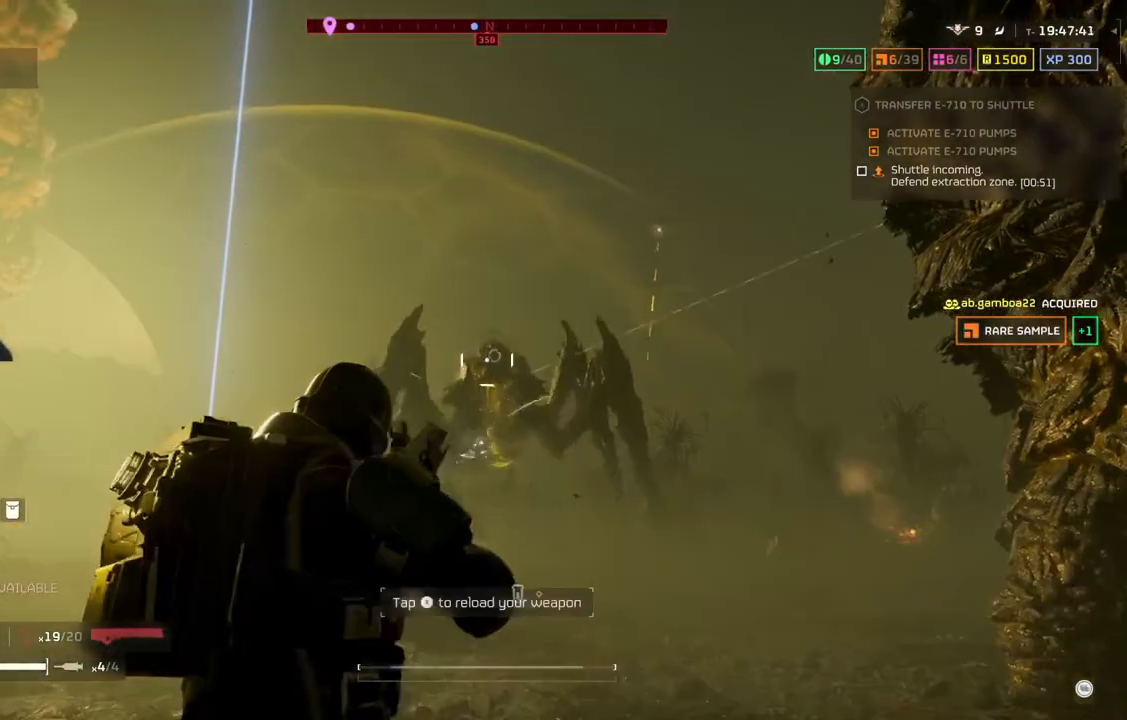
{"buttons": [], "left_stick": "right", "events": [[167, "L2", "up"], [167, "left_stick", "right"], [283, "L3", "down"], [450, "L3", "up"]]}
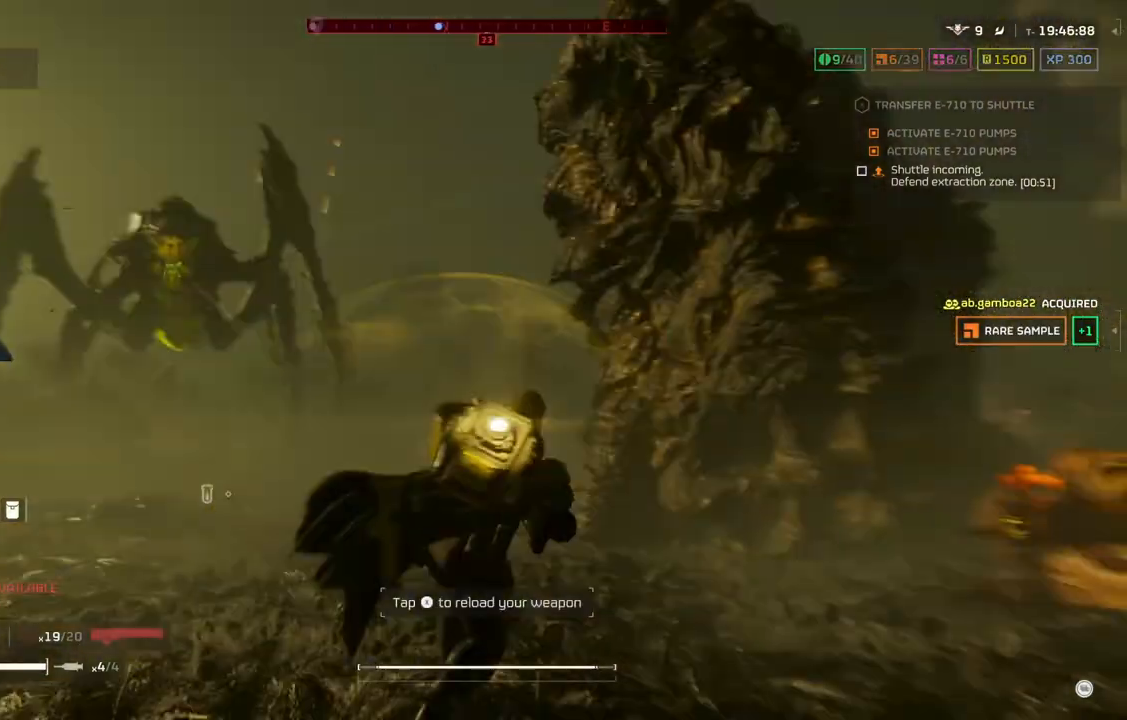
{"buttons": [], "left_stick": "right", "events": []}
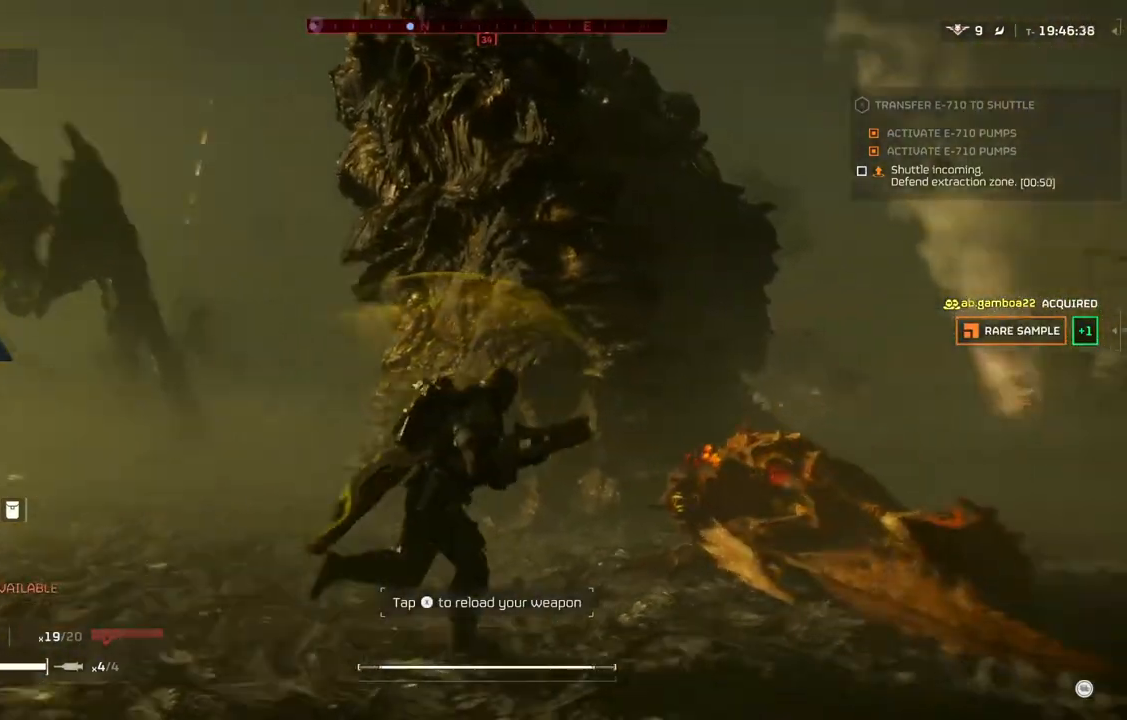
{"buttons": [], "left_stick": "up-right", "events": [[417, "left_stick", "up-right"]]}